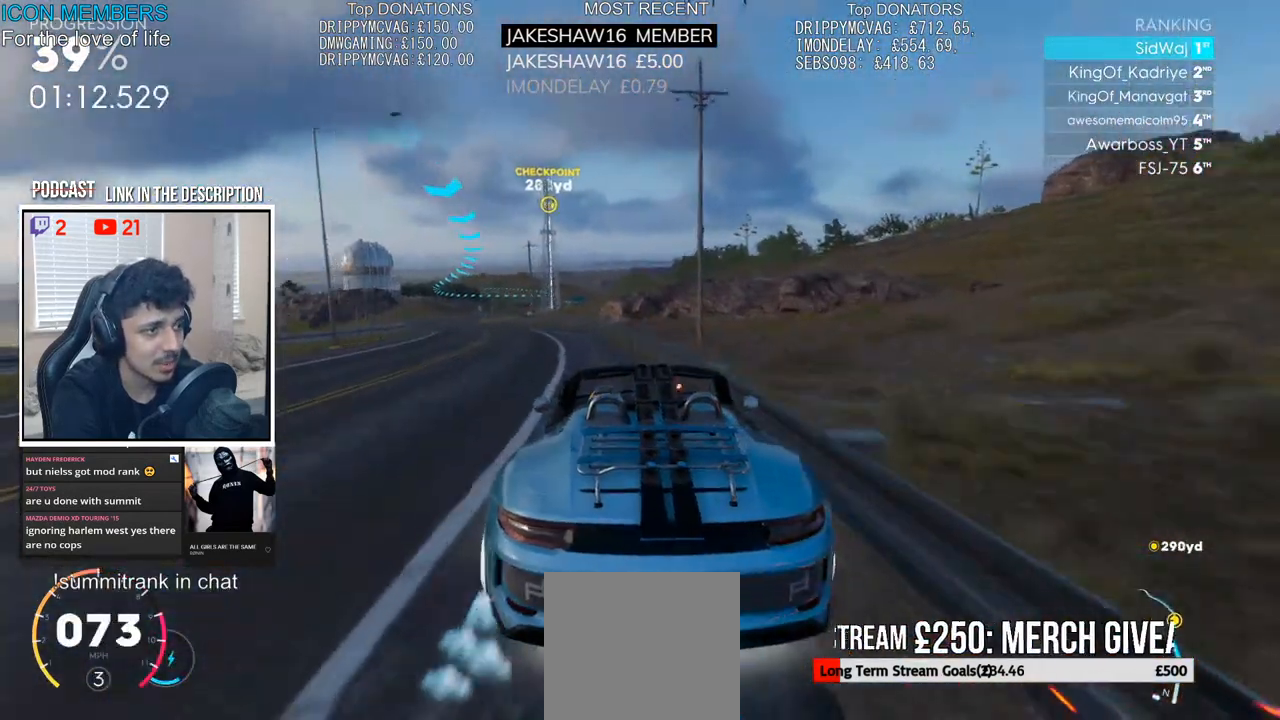
Gameplay with a controller (PlayStation layout); each line is a JSON object with the inputs held at the frame after it. "events" lists button and stick changes between this image and that frame as [ms after this image, input, new state], when the widget could be followed in between.
{"buttons": ["R2"], "left_stick": "down-left", "right_stick": "center", "events": [[17, "CROSS", "up"], [100, "left_stick", "center"], [433, "left_stick", "down-left"]]}
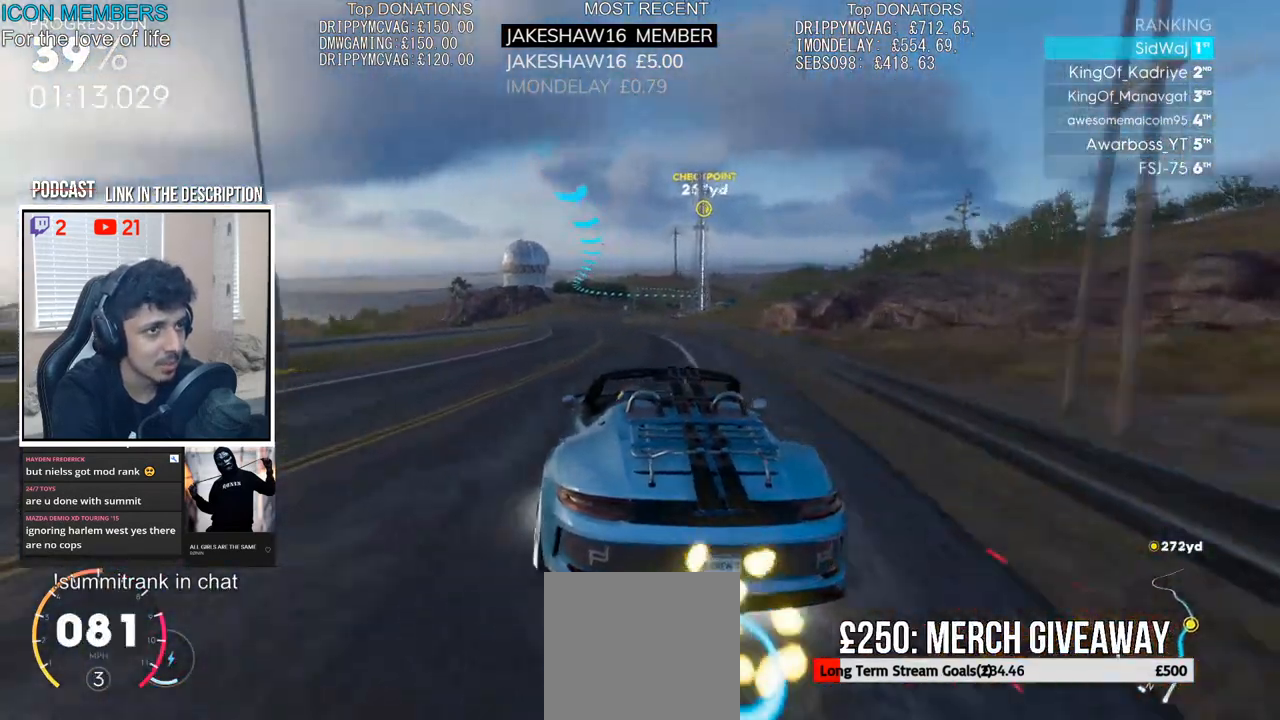
{"buttons": ["R2"], "left_stick": "center", "right_stick": "down", "events": [[100, "right_stick", "down"], [117, "left_stick", "center"]]}
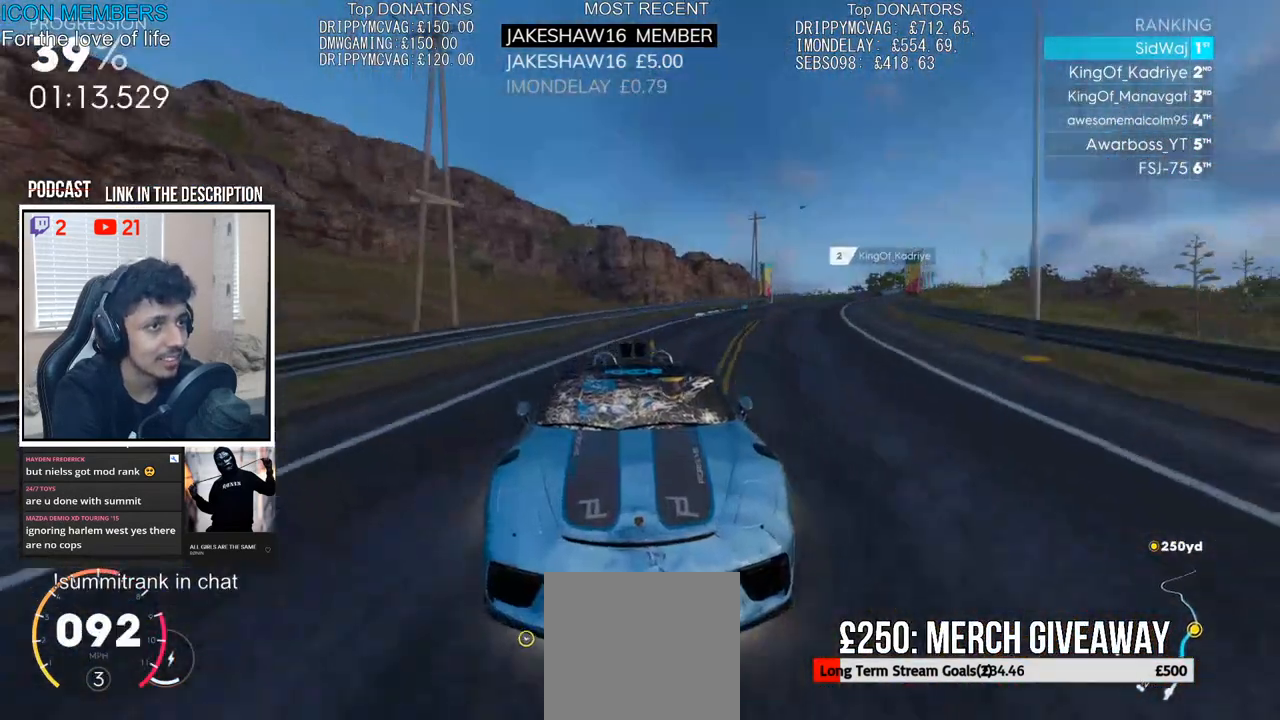
{"buttons": ["CROSS", "R2"], "left_stick": "center", "right_stick": "center", "events": [[150, "right_stick", "center"], [333, "CROSS", "down"]]}
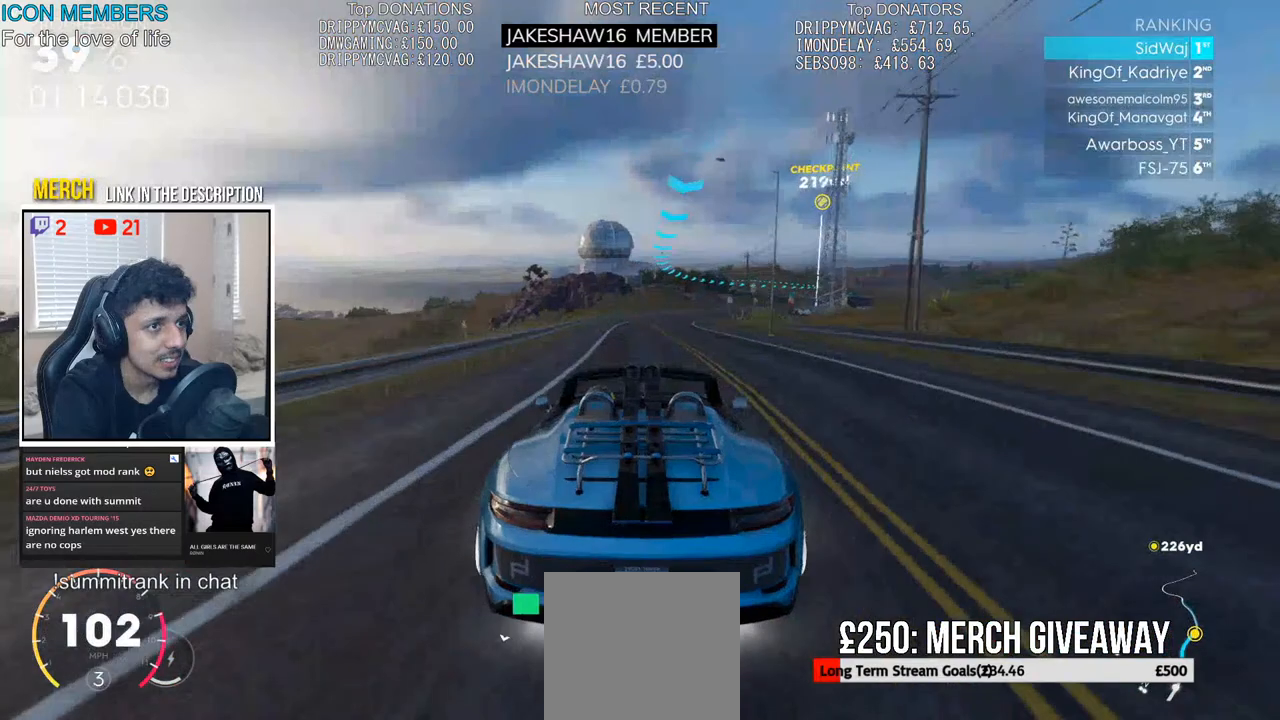
{"buttons": ["CROSS", "R2"], "left_stick": "right", "right_stick": "center", "events": [[17, "left_stick", "right"], [167, "left_stick", "center"], [450, "left_stick", "right"]]}
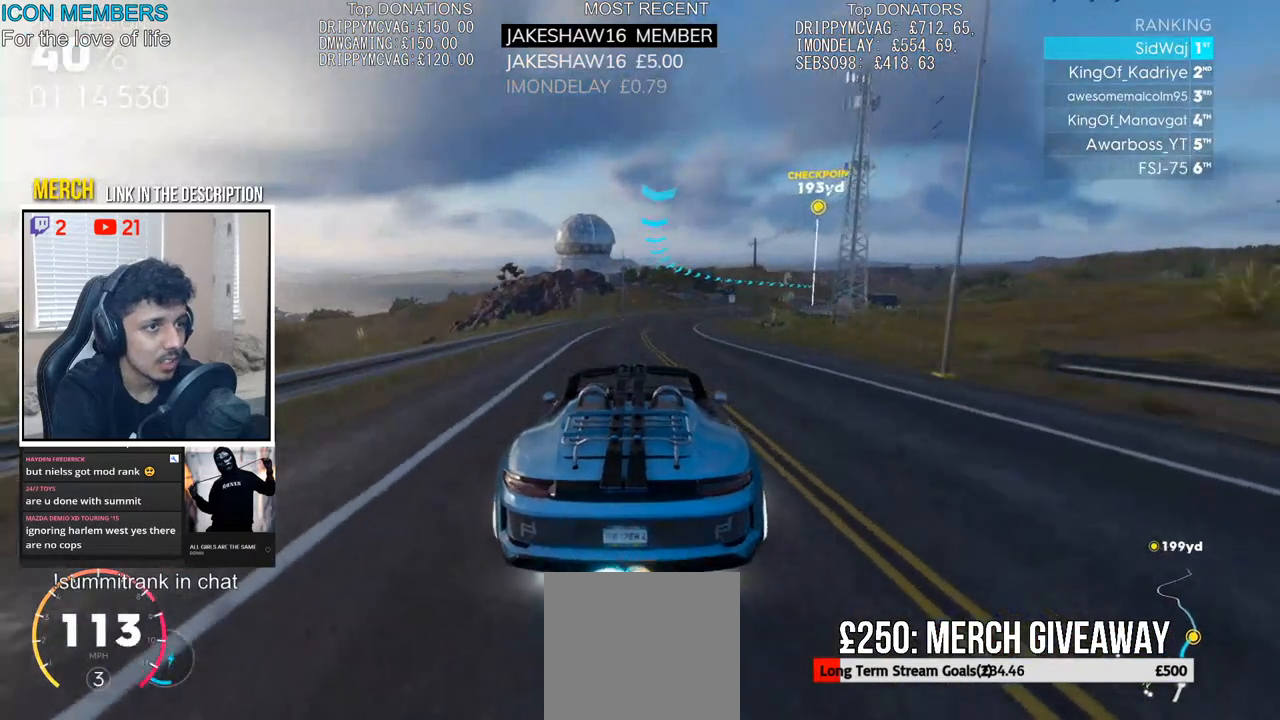
{"buttons": ["CROSS", "R2"], "left_stick": "right", "right_stick": "center", "events": [[150, "left_stick", "center"], [367, "left_stick", "right"]]}
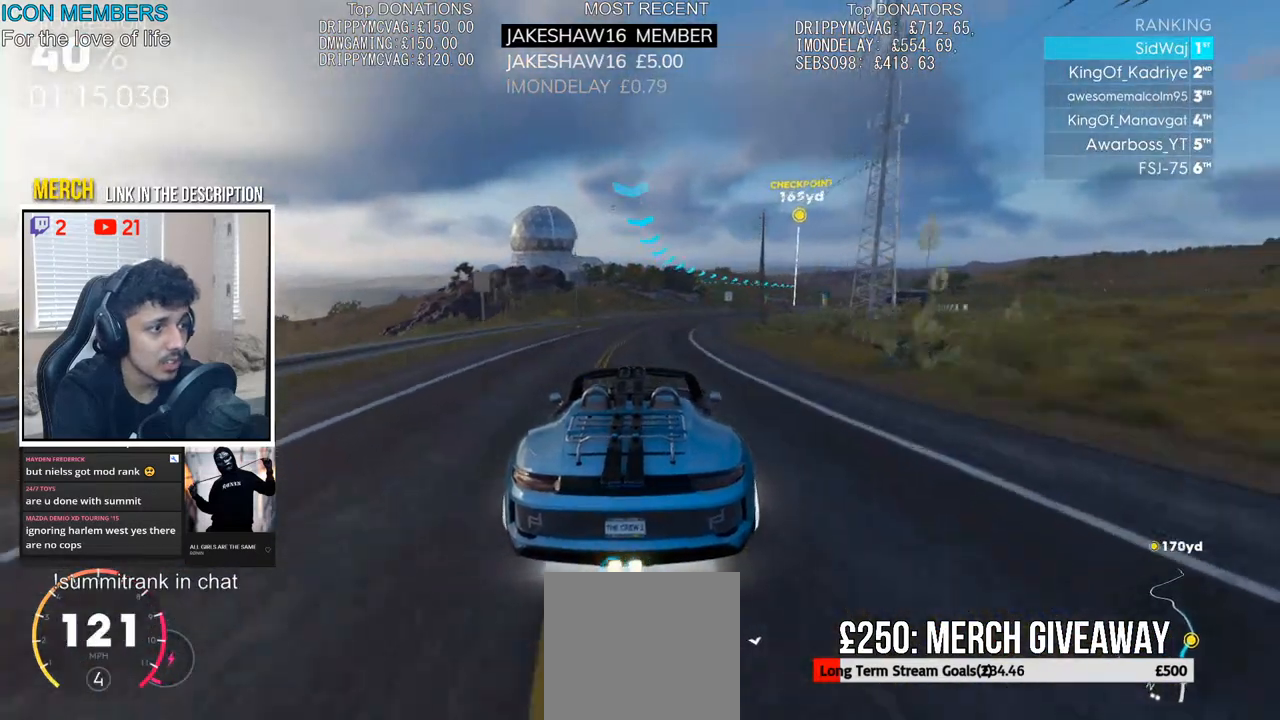
{"buttons": ["CROSS", "R2"], "left_stick": "right", "right_stick": "center", "events": [[67, "left_stick", "center"], [200, "left_stick", "right"]]}
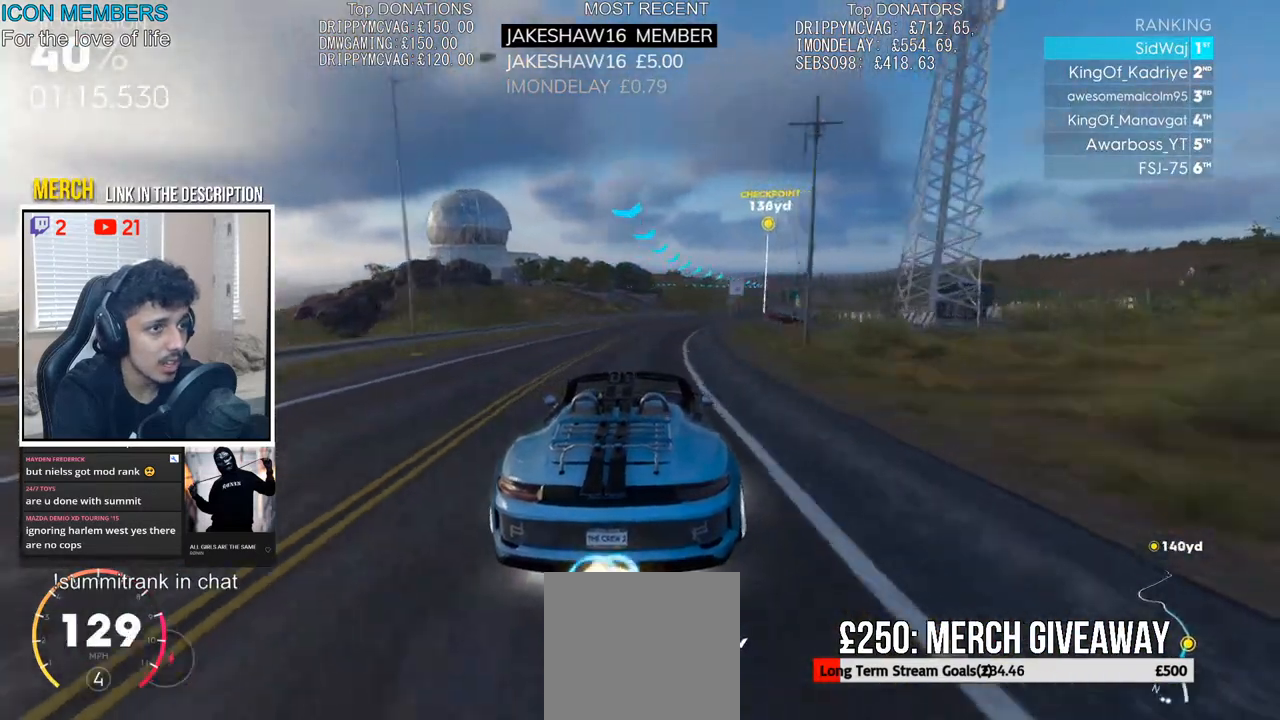
{"buttons": ["R2"], "left_stick": "right", "right_stick": "center", "events": [[117, "left_stick", "center"], [300, "CROSS", "up"], [383, "left_stick", "right"]]}
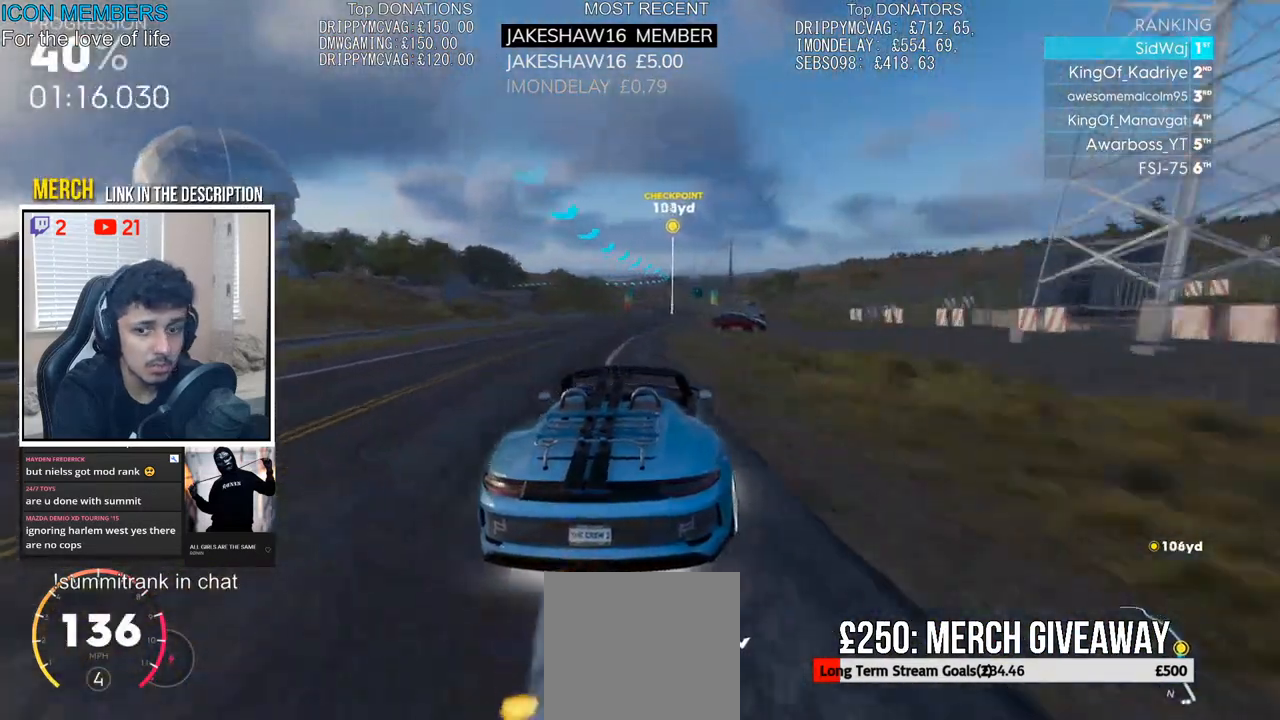
{"buttons": ["R2"], "left_stick": "left", "right_stick": "center", "events": [[133, "left_stick", "center"], [383, "left_stick", "left"]]}
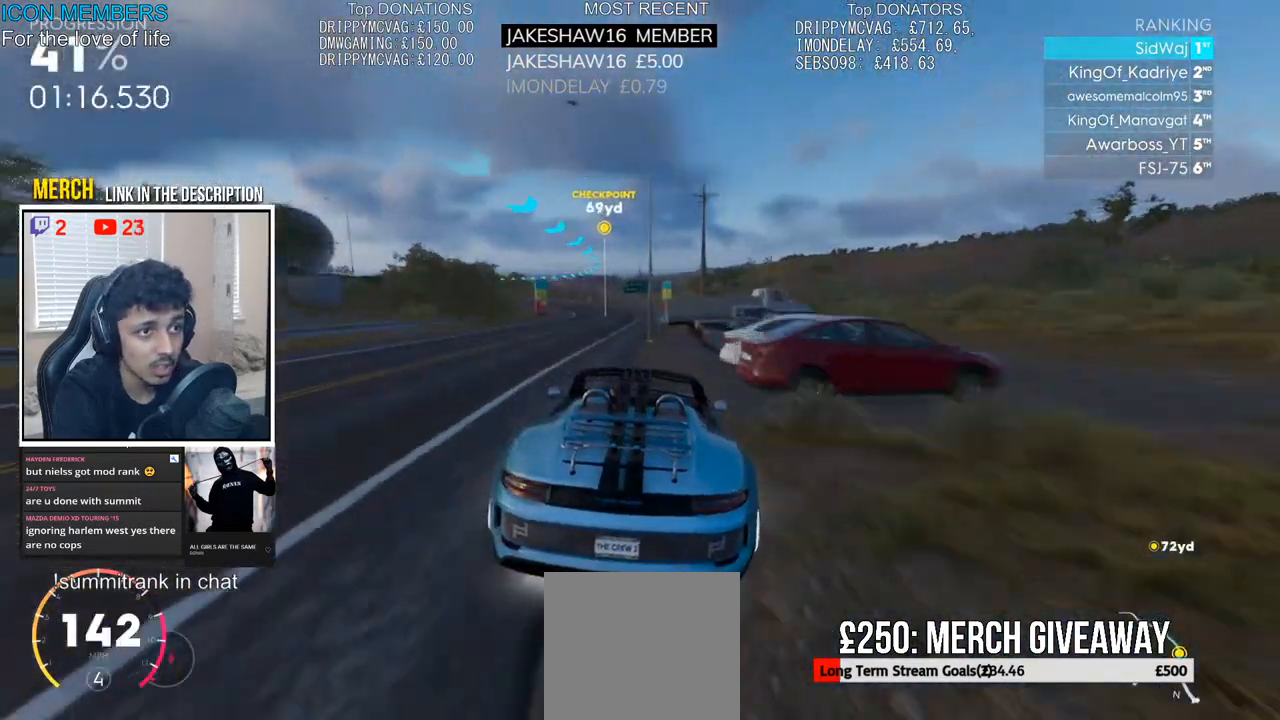
{"buttons": ["R2"], "left_stick": "center", "right_stick": "center", "events": [[450, "left_stick", "center"]]}
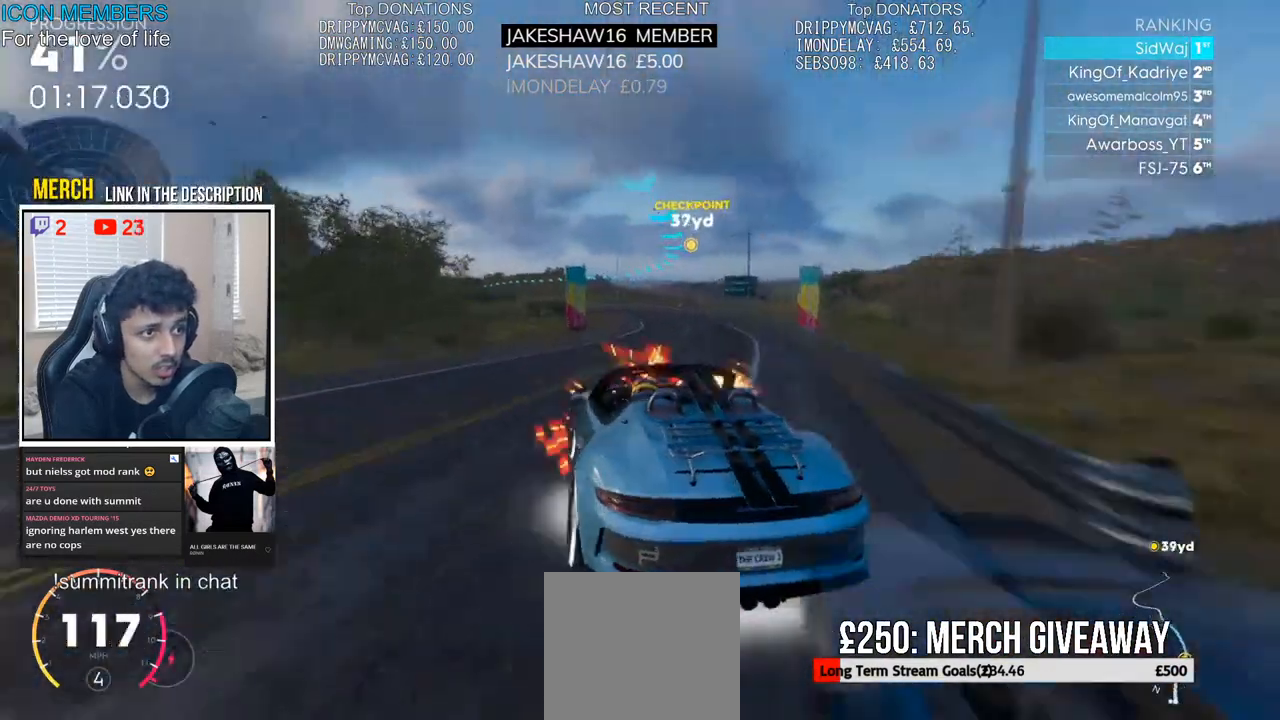
{"buttons": ["CROSS", "R2"], "left_stick": "center", "right_stick": "center", "events": [[50, "left_stick", "right"], [367, "CROSS", "down"], [417, "left_stick", "center"]]}
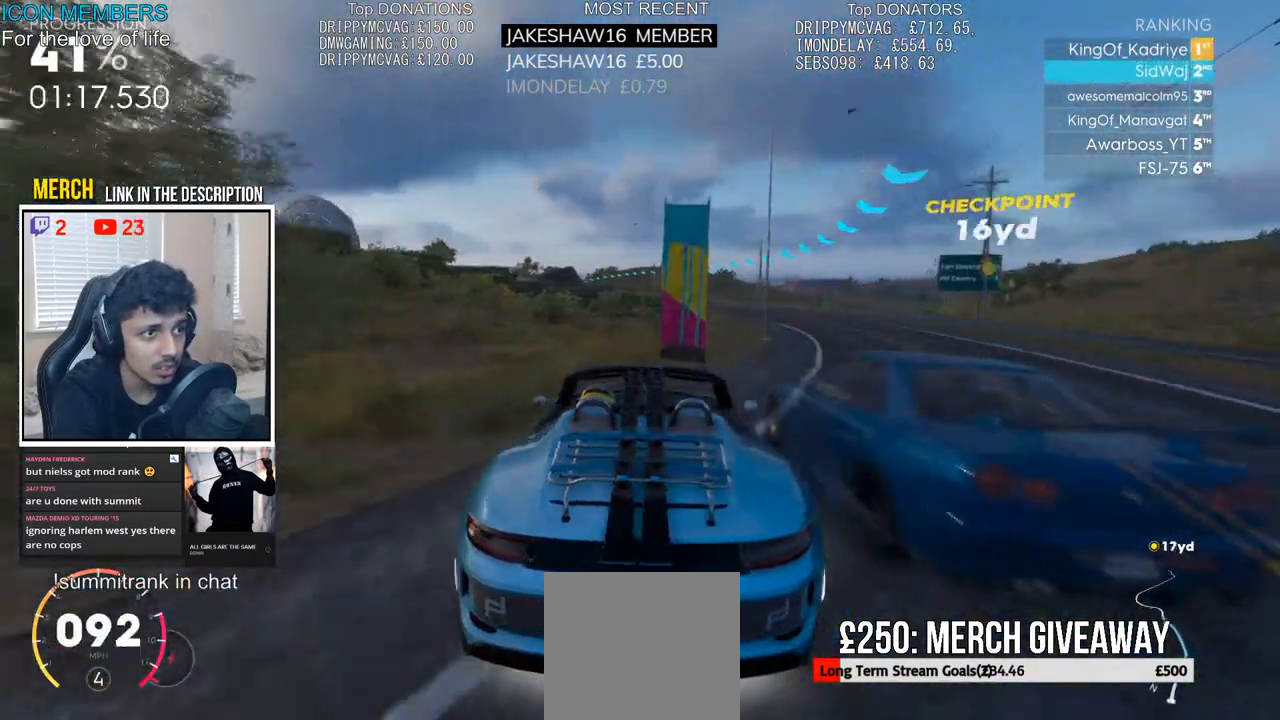
{"buttons": ["R2"], "left_stick": "center", "right_stick": "center"}
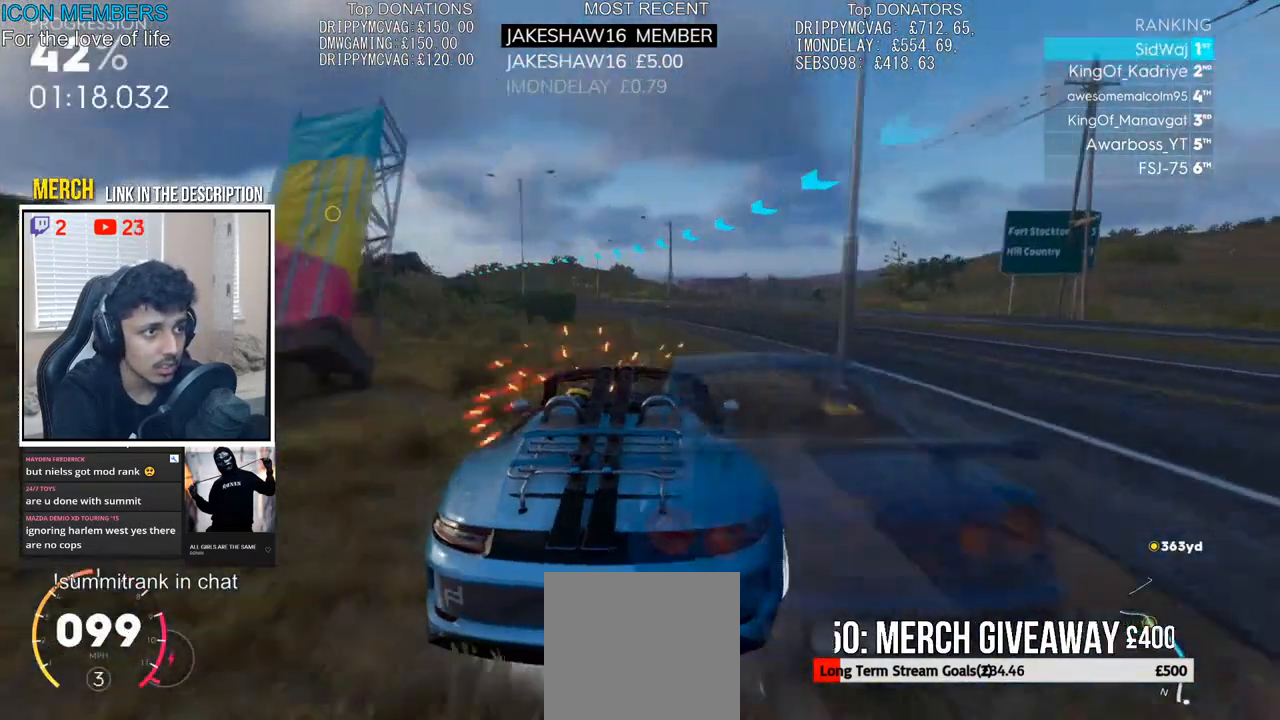
{"buttons": ["R2"], "left_stick": "left", "right_stick": "center", "events": [[217, "left_stick", "left"], [367, "left_stick", "center"], [467, "left_stick", "left"]]}
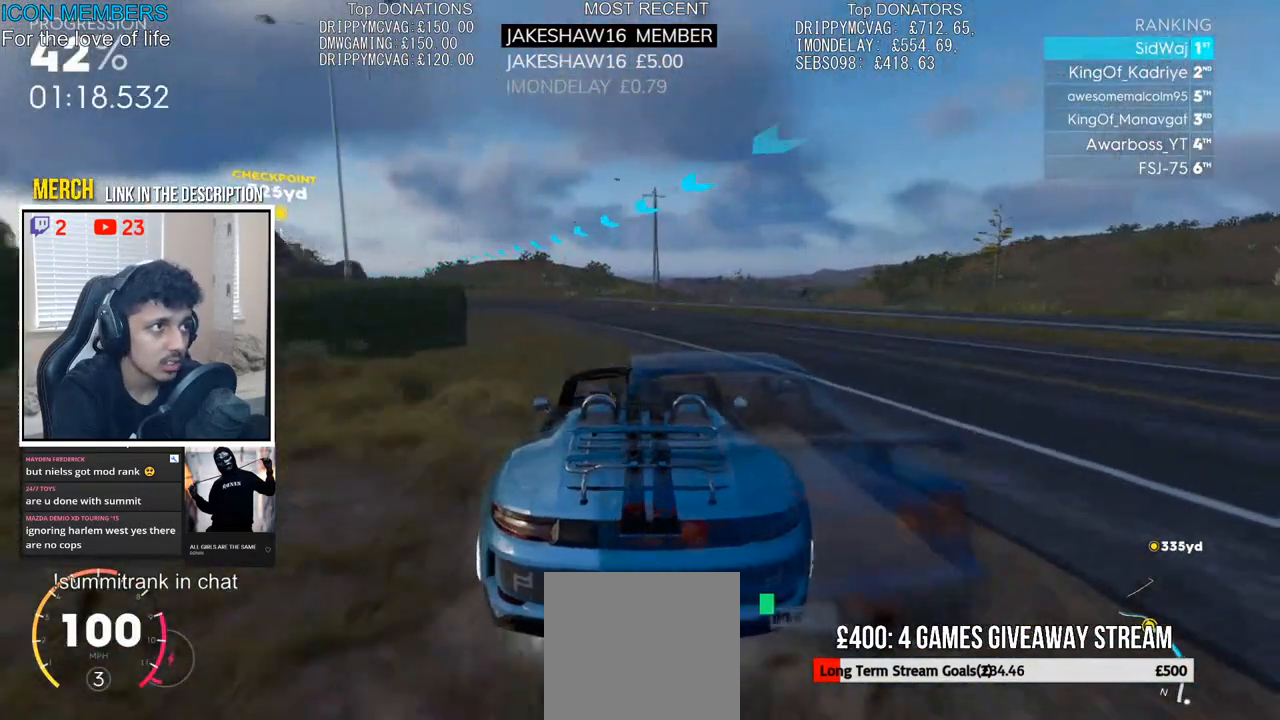
{"buttons": ["R2"], "left_stick": "left", "right_stick": "center", "events": [[333, "left_stick", "center"], [383, "left_stick", "left"]]}
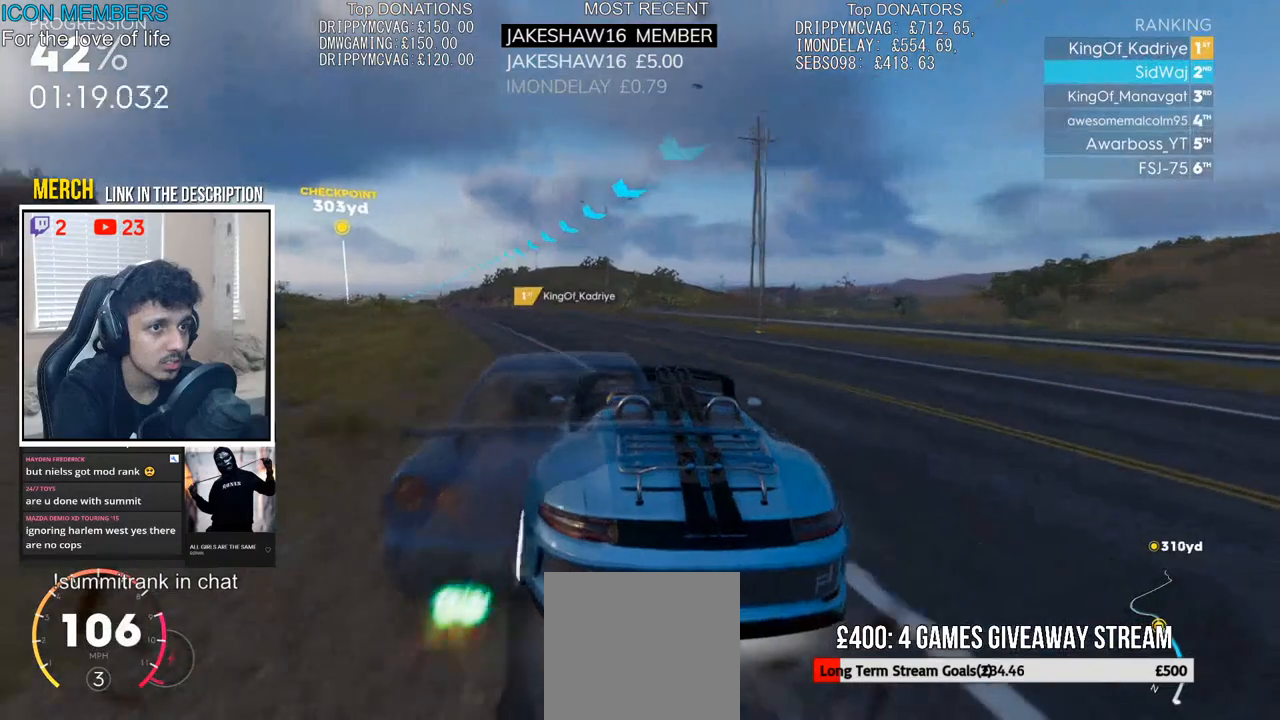
{"buttons": ["R2"], "left_stick": "left", "right_stick": "center", "events": [[17, "left_stick", "center"], [283, "left_stick", "left"]]}
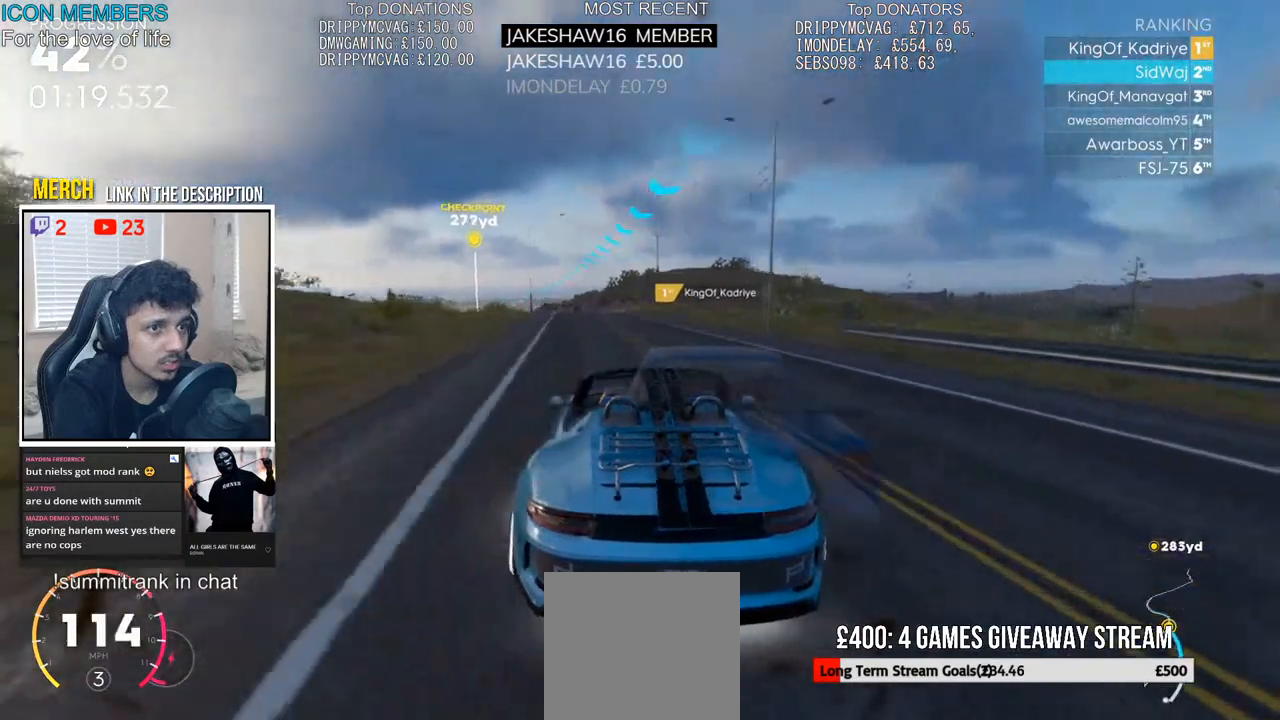
{"buttons": ["R2"], "left_stick": "center", "right_stick": "center", "events": [[33, "left_stick", "center"], [217, "left_stick", "right"], [350, "left_stick", "center"]]}
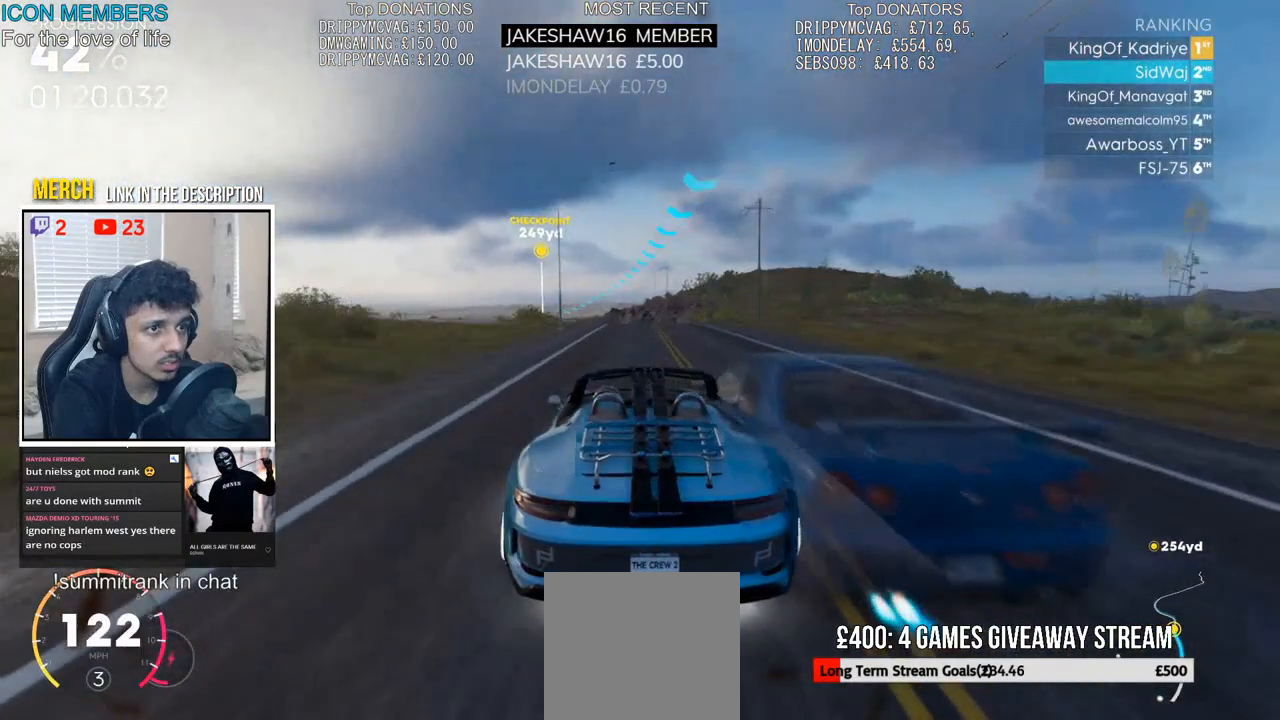
{"buttons": ["R2"], "left_stick": "center", "right_stick": "center", "events": [[150, "left_stick", "left"], [433, "left_stick", "center"]]}
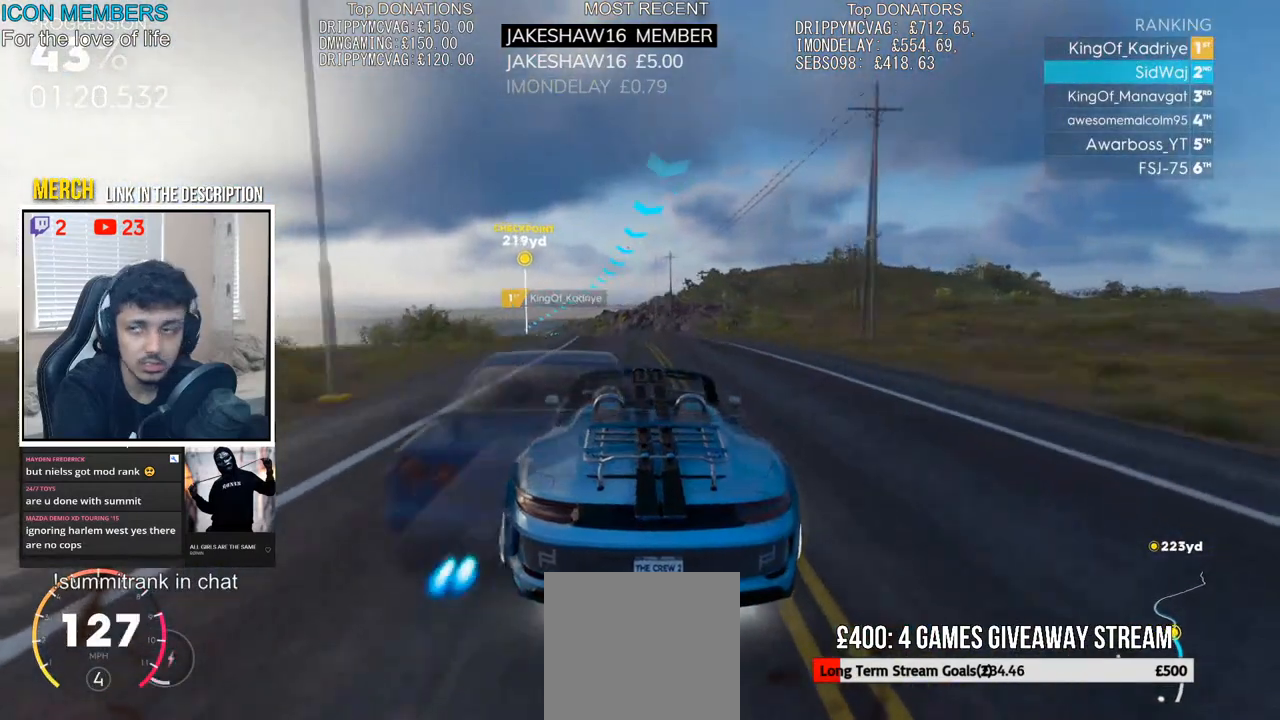
{"buttons": ["R2"], "left_stick": "center", "right_stick": "center", "events": [[233, "left_stick", "left"], [367, "left_stick", "center"]]}
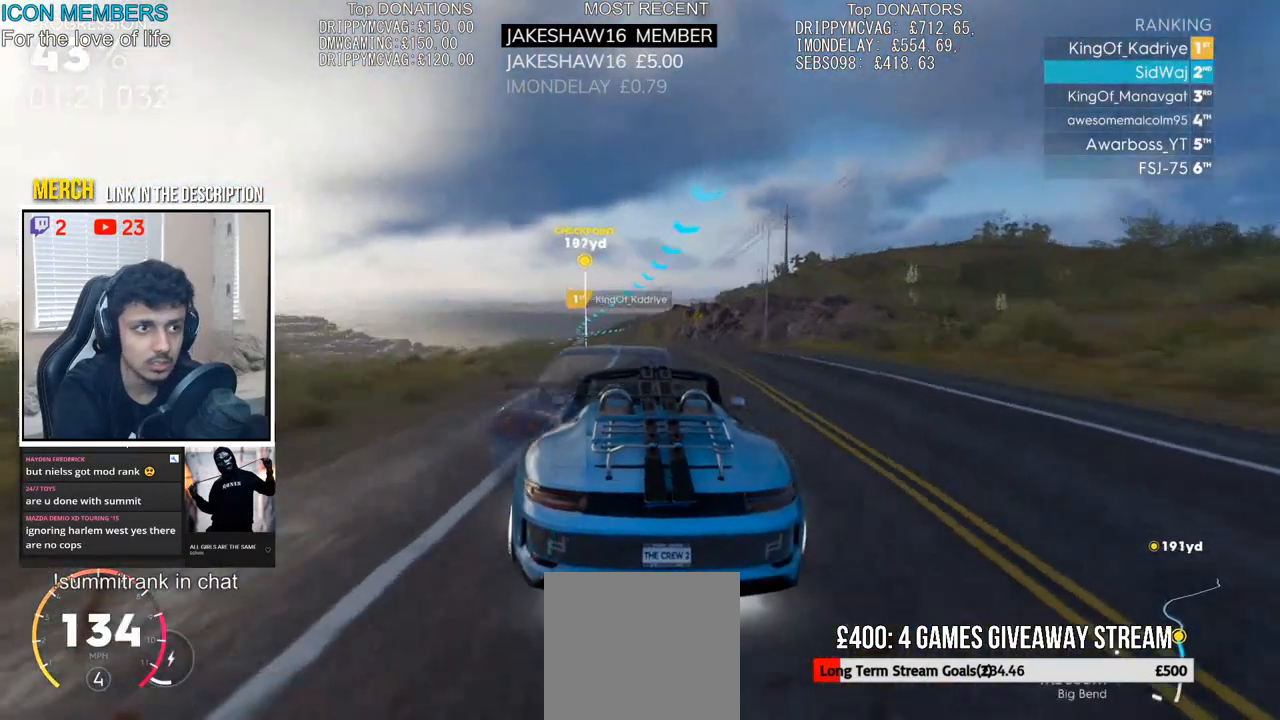
{"buttons": ["R2"], "left_stick": "left", "right_stick": "center", "events": [[167, "left_stick", "left"], [300, "left_stick", "center"], [417, "left_stick", "left"]]}
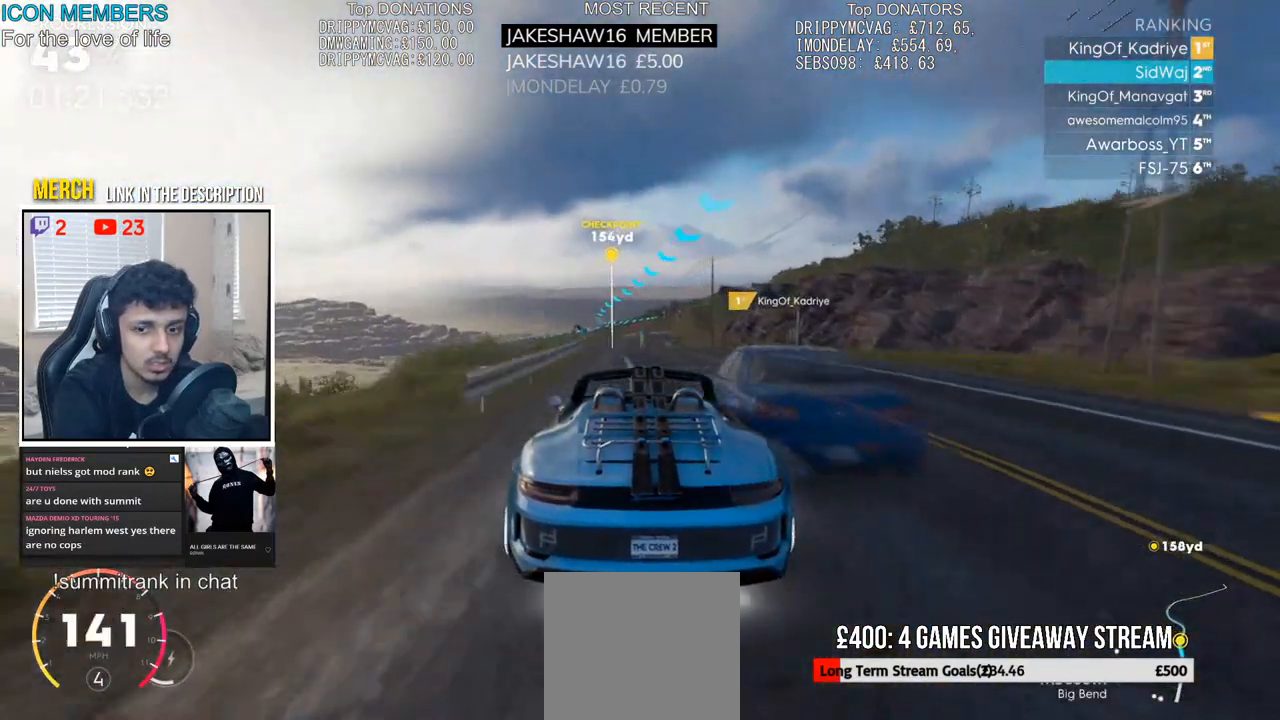
{"buttons": ["R2"], "left_stick": "center", "right_stick": "center", "events": [[17, "left_stick", "center"]]}
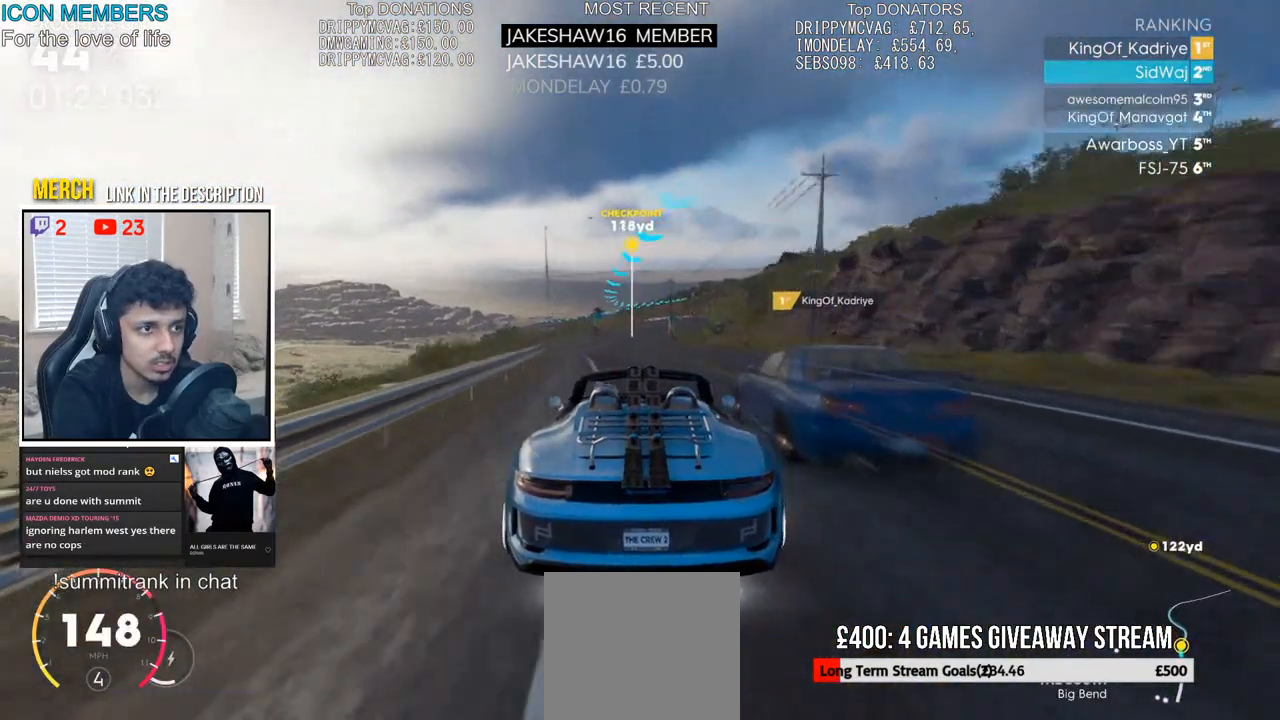
{"buttons": ["R2"], "left_stick": "right", "right_stick": "center", "events": [[100, "left_stick", "left"], [200, "left_stick", "center"], [500, "left_stick", "right"]]}
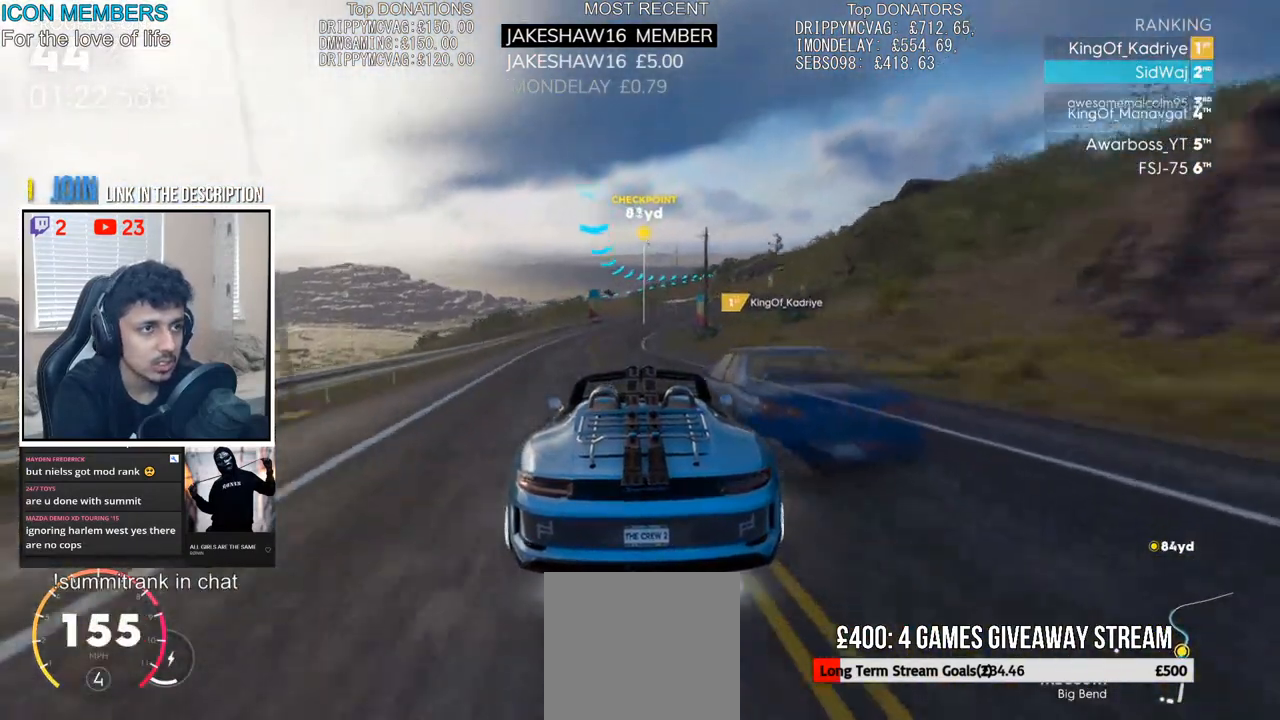
{"buttons": ["R2"], "left_stick": "right", "right_stick": "center", "events": [[200, "left_stick", "center"], [333, "left_stick", "right"]]}
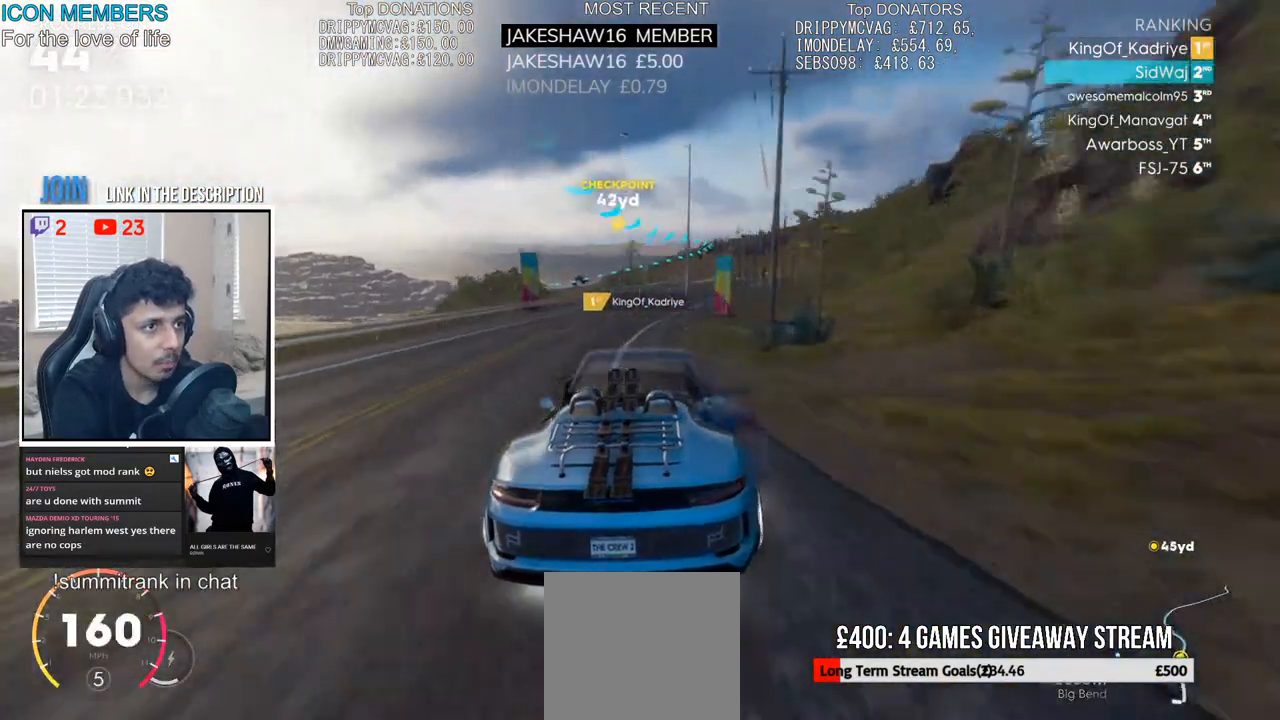
{"buttons": ["R2"], "left_stick": "center", "right_stick": "center", "events": [[33, "left_stick", "center"], [133, "left_stick", "right"], [450, "left_stick", "center"]]}
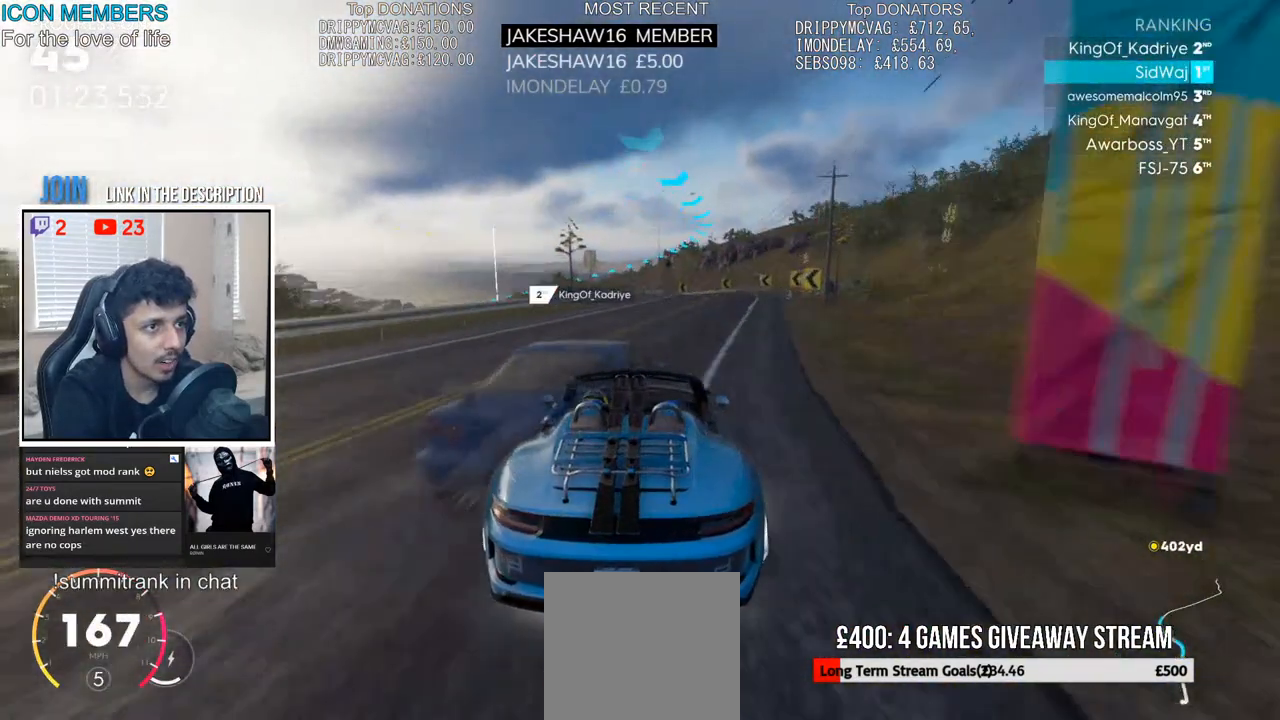
{"buttons": ["L2"], "left_stick": "left", "right_stick": "center", "events": [[167, "left_stick", "right"], [183, "R2", "up"], [200, "L2", "down"], [283, "left_stick", "center"], [417, "left_stick", "left"]]}
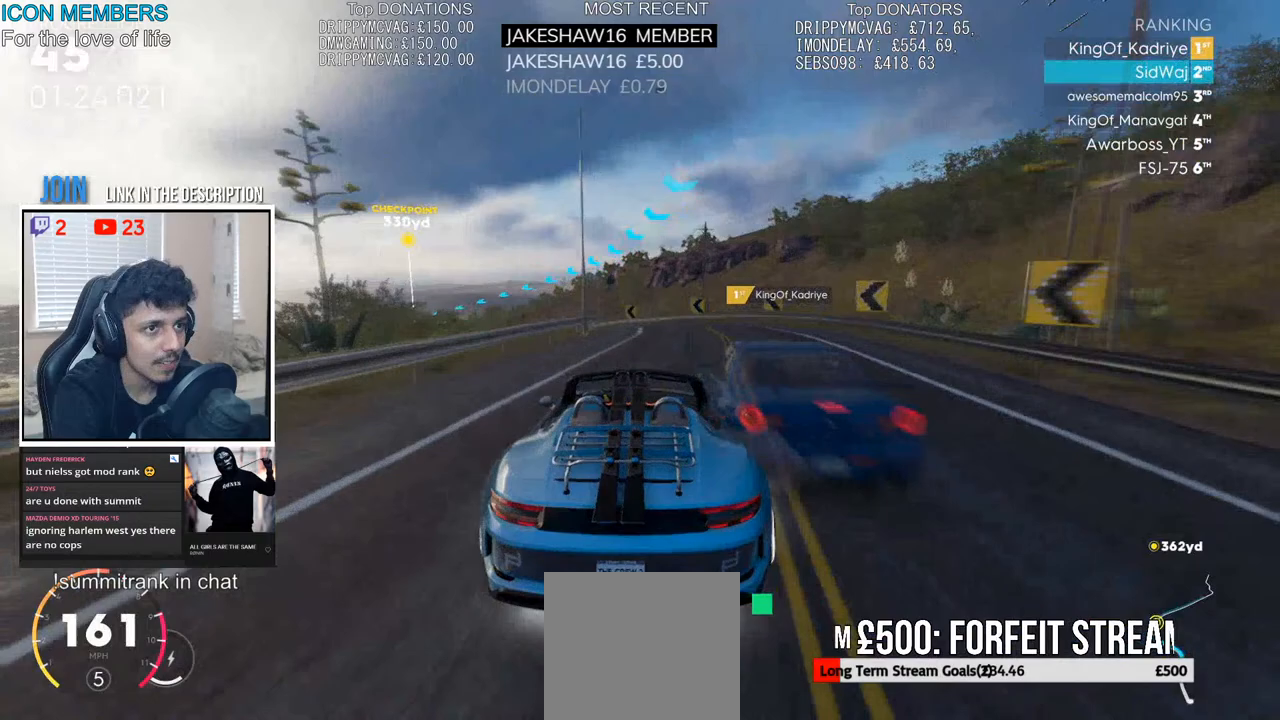
{"buttons": ["L2"], "left_stick": "left", "right_stick": "center", "events": [[333, "L2", "up"], [367, "R2", "down"], [433, "L2", "down"], [467, "R2", "up"]]}
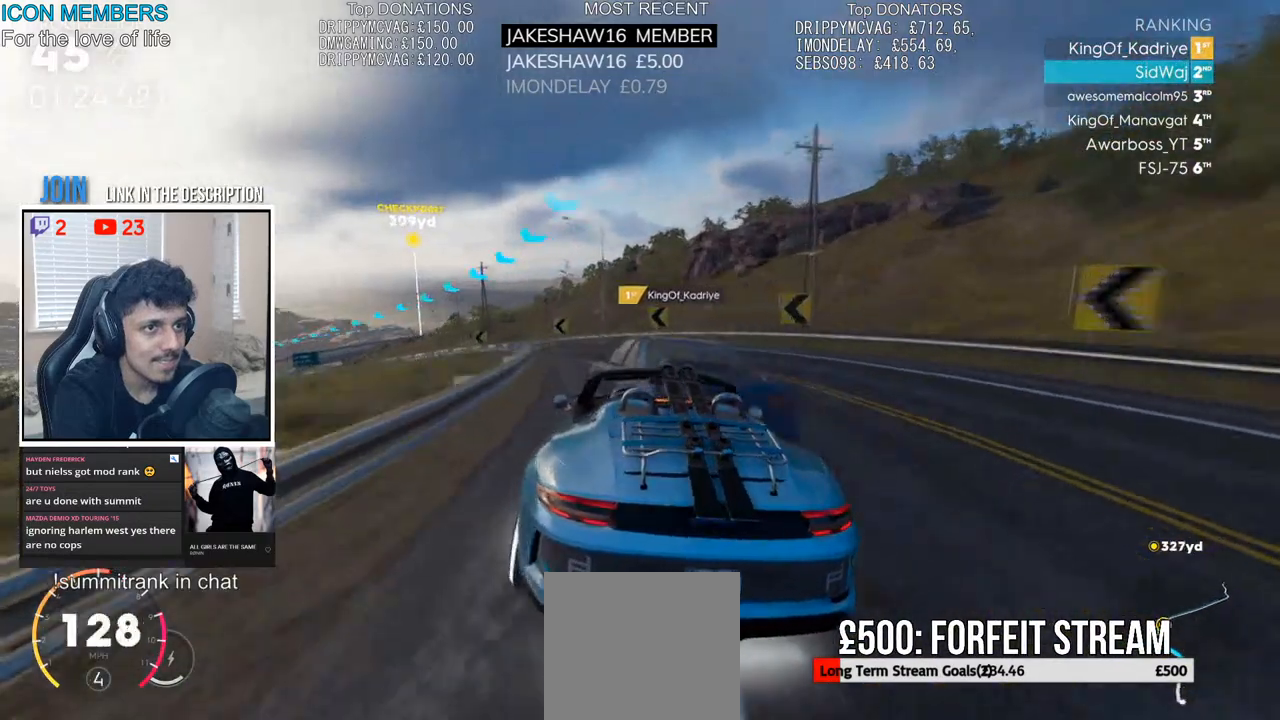
{"buttons": ["R2"], "left_stick": "left", "right_stick": "center", "events": [[50, "L2", "up"], [150, "L2", "down"], [250, "L2", "up"], [300, "R2", "down"]]}
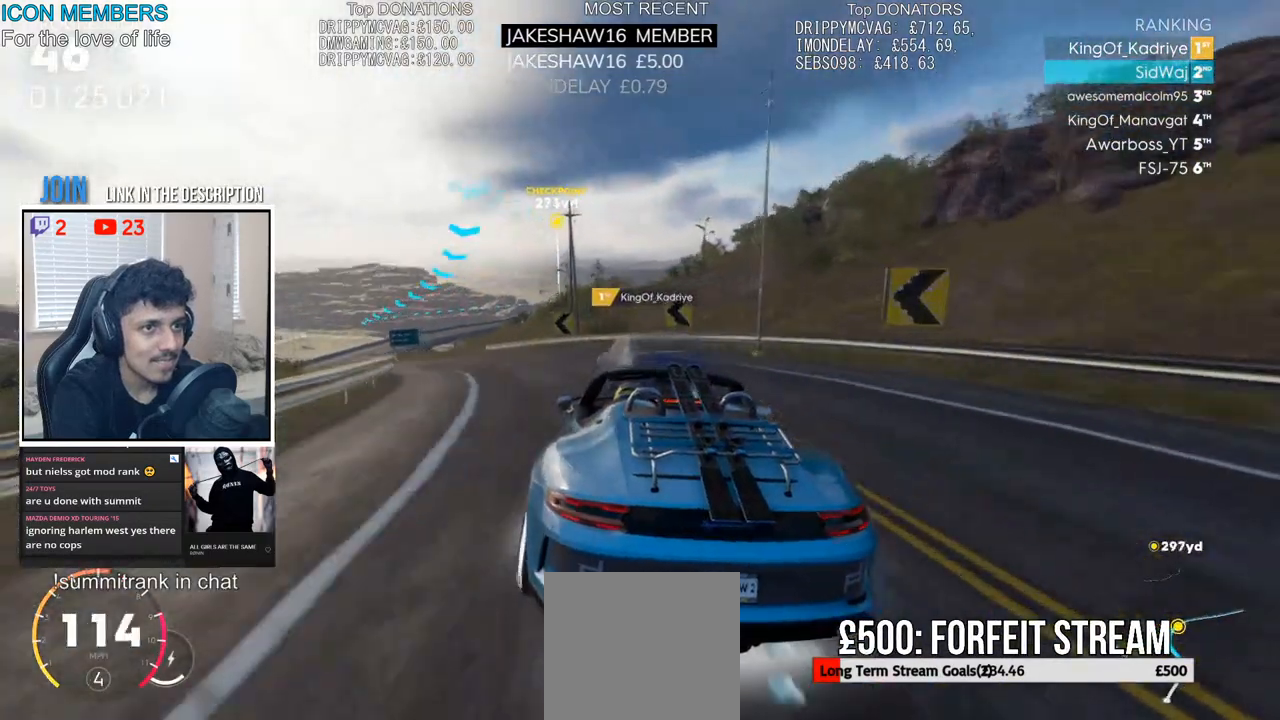
{"buttons": ["R2"], "left_stick": "left", "right_stick": "center", "events": []}
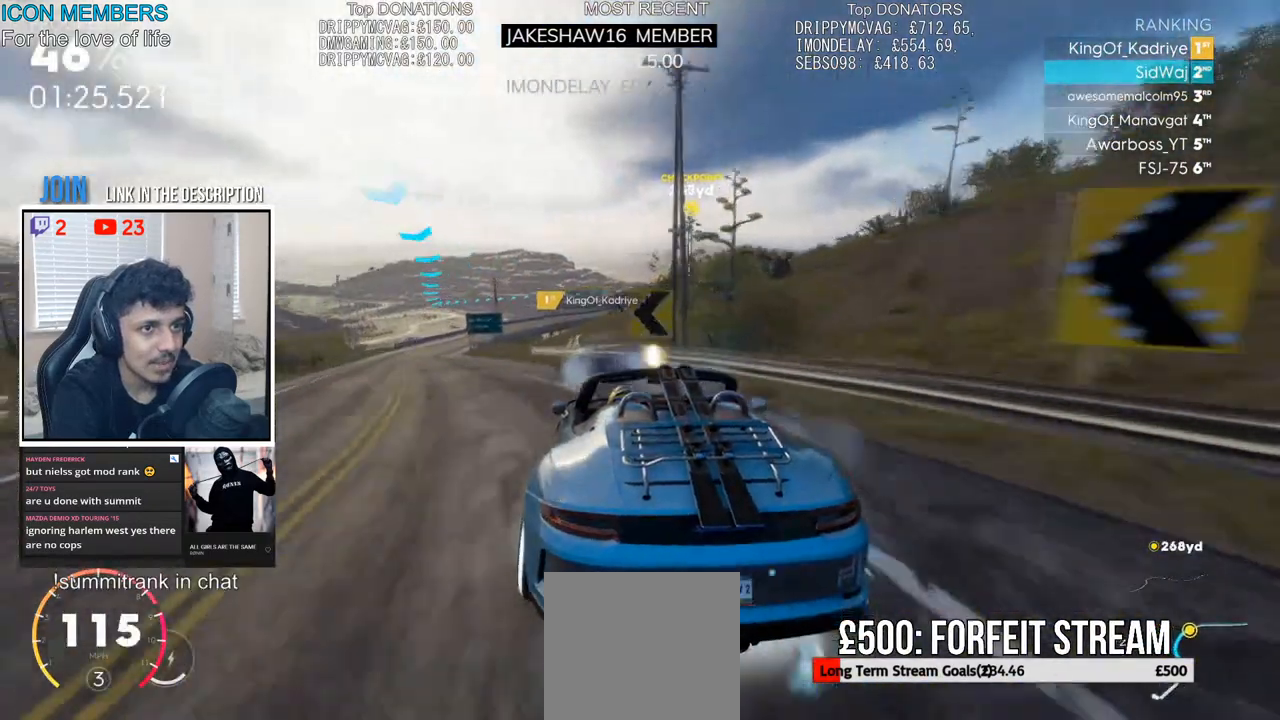
{"buttons": ["R2"], "left_stick": "right", "right_stick": "center", "events": [[100, "left_stick", "center"], [300, "left_stick", "right"]]}
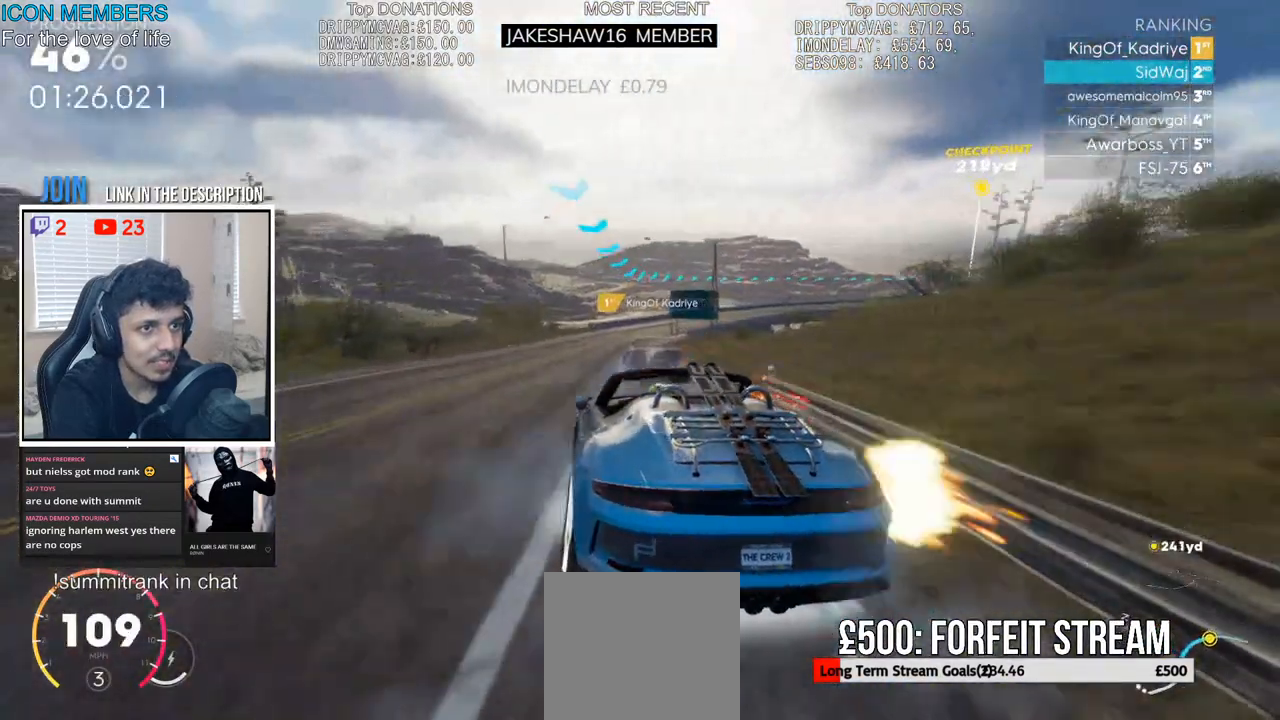
{"buttons": ["R2"], "left_stick": "right", "right_stick": "center", "events": [[200, "left_stick", "center"], [250, "left_stick", "right"]]}
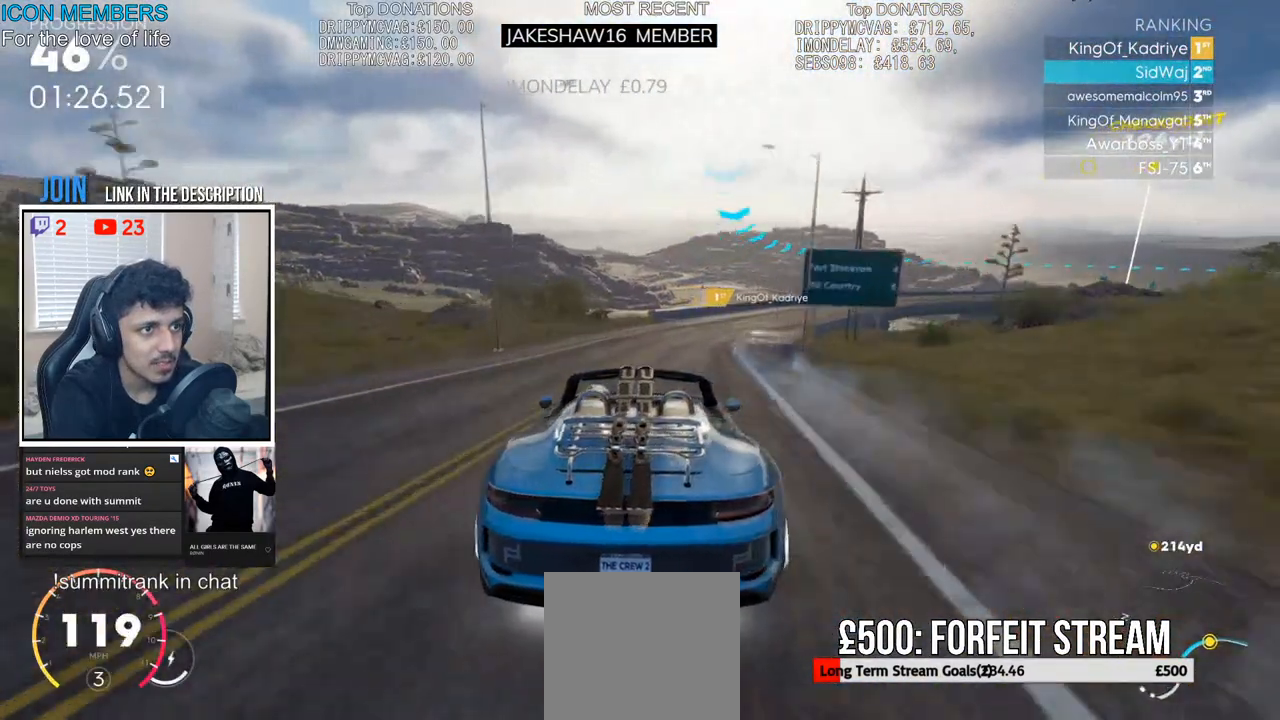
{"buttons": ["R2"], "left_stick": "right", "right_stick": "center", "events": [[17, "left_stick", "center"], [100, "left_stick", "right"]]}
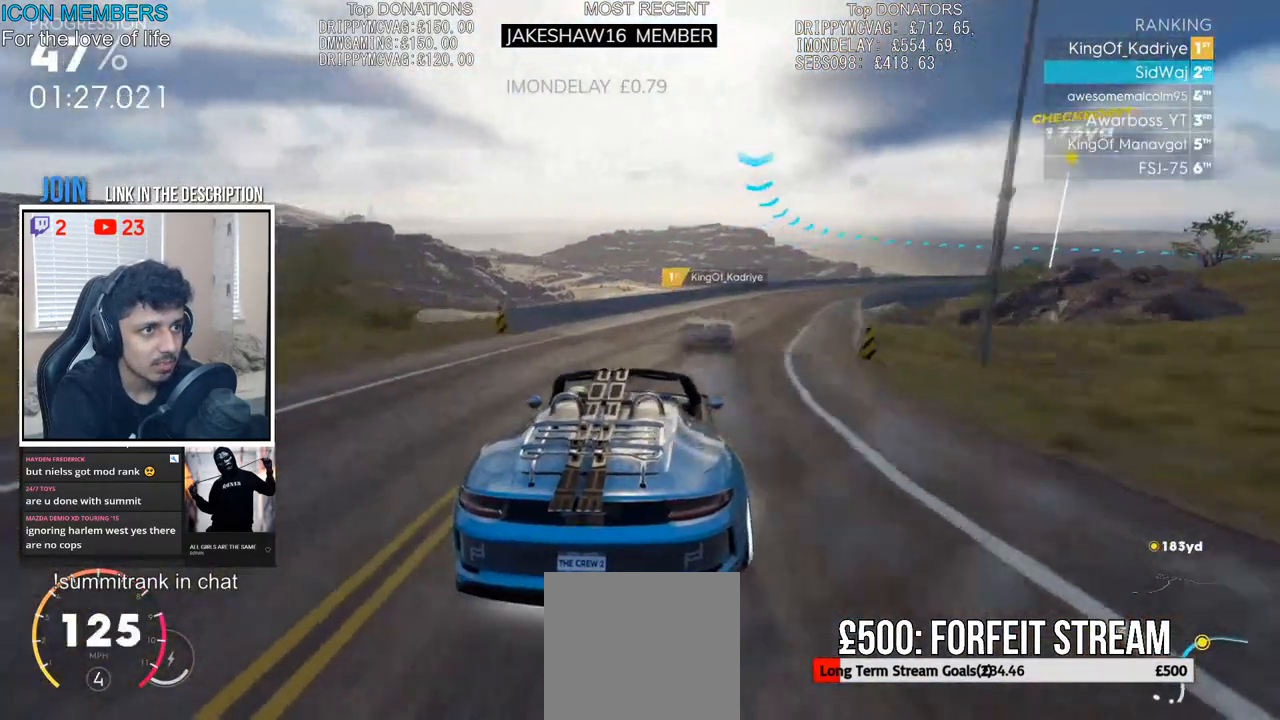
{"buttons": ["CROSS", "R2"], "left_stick": "center", "right_stick": "center", "events": [[233, "left_stick", "center"], [450, "CROSS", "down"]]}
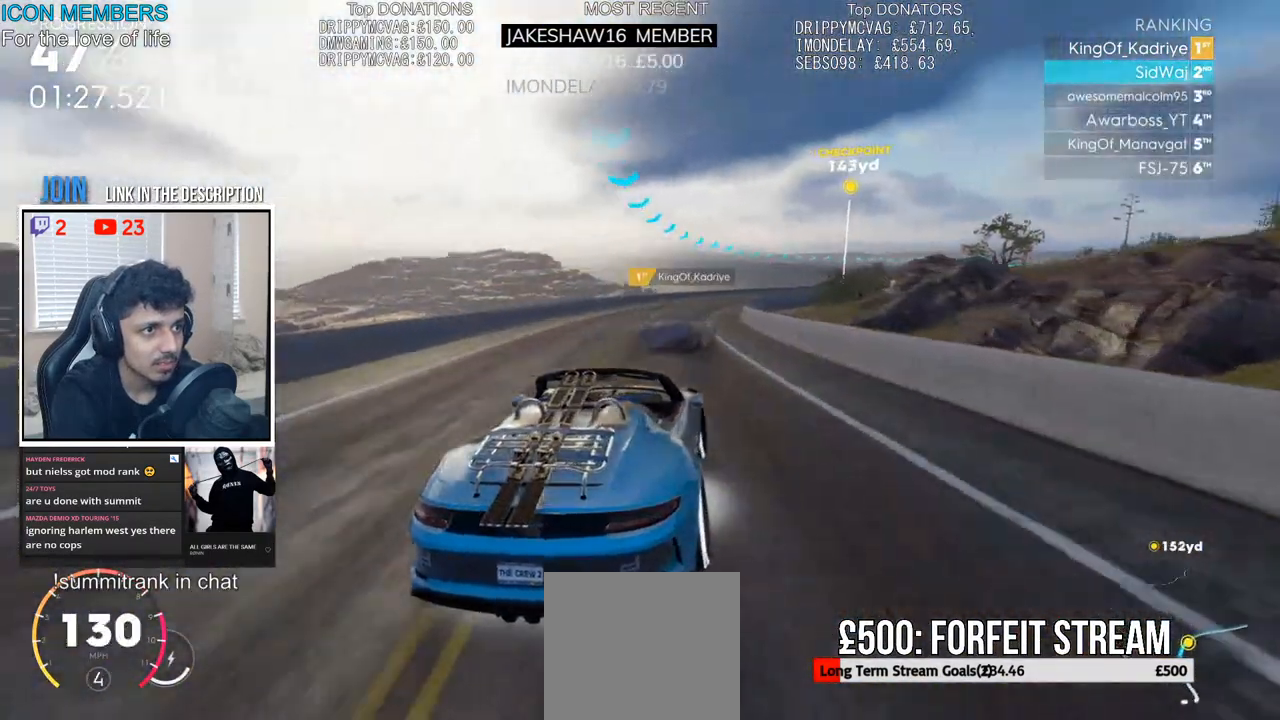
{"buttons": ["CROSS", "R2"], "left_stick": "right", "right_stick": "center", "events": [[133, "left_stick", "left"], [283, "left_stick", "center"], [333, "left_stick", "right"]]}